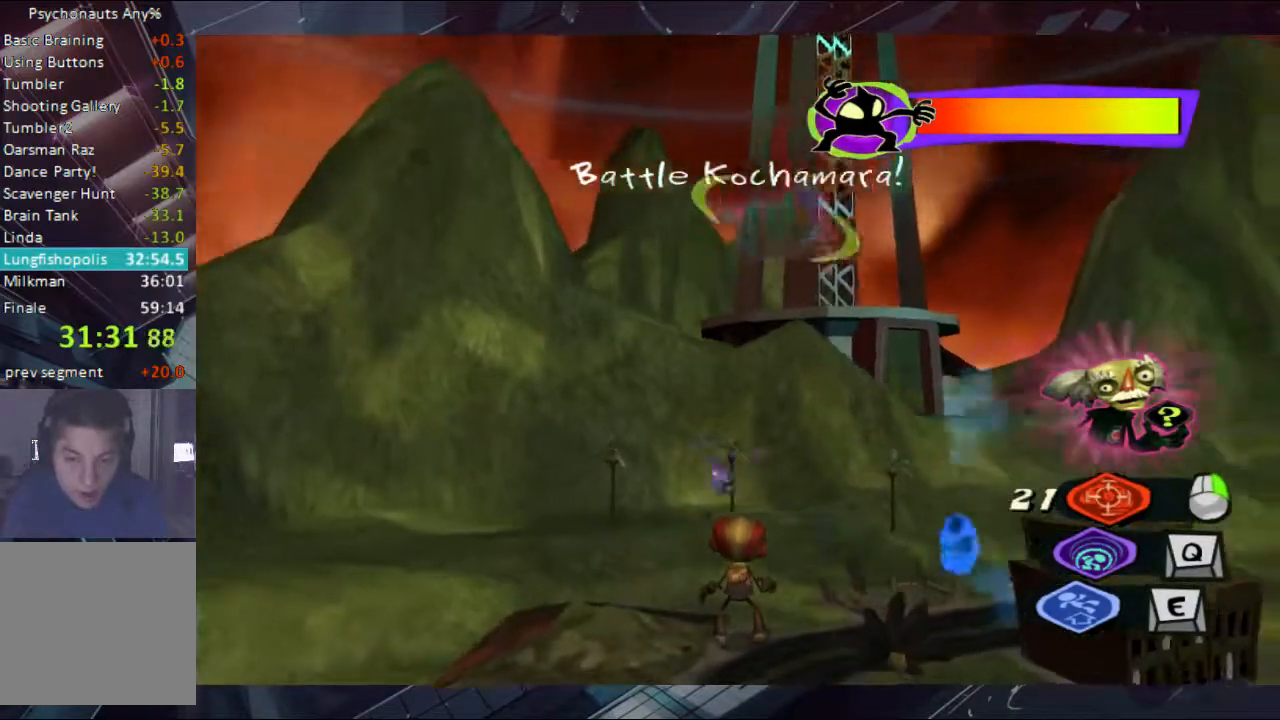
Gameplay with a controller (Xbox layout); each line is a JSON object with the inputs held at the frame after it. "events" lists button and stick changes between this image and that frame as [ms after this image, input, new state], when the widget could be followed in between. Not read: L1 R3.
{"buttons": ["L2"], "left_stick": "center", "right_stick": "center", "events": []}
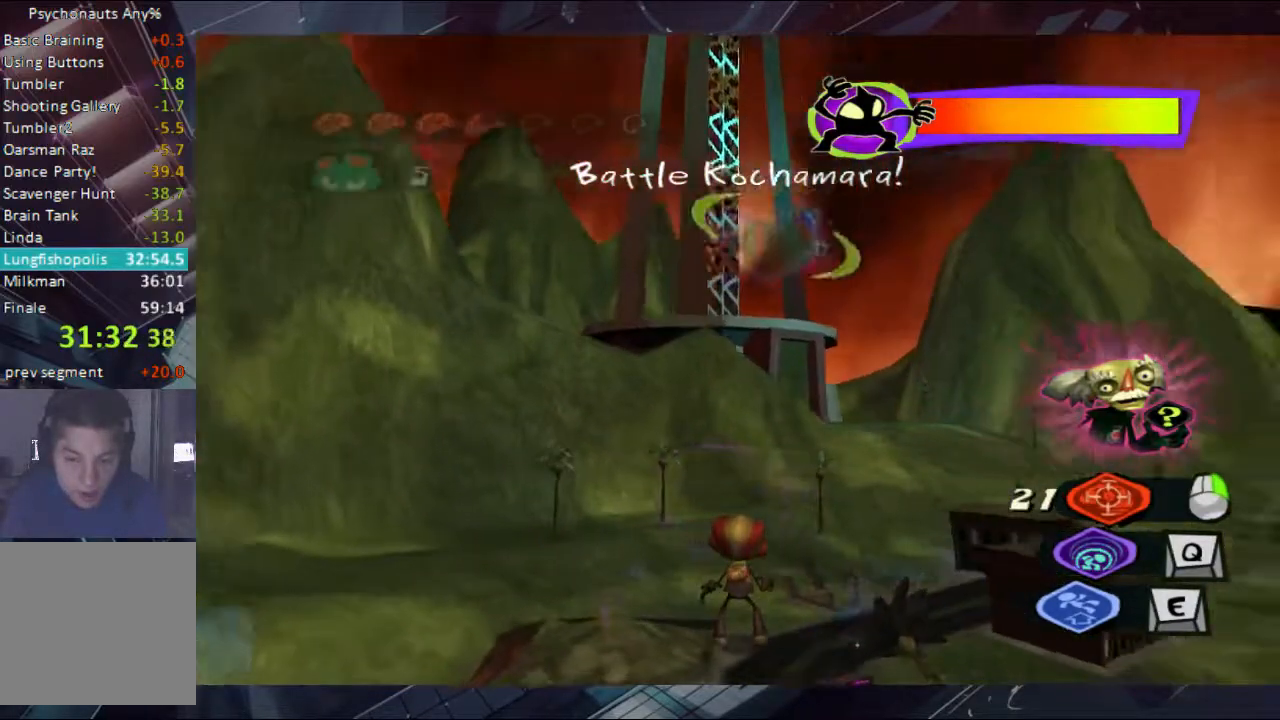
{"buttons": ["L2"], "left_stick": "center", "right_stick": "center", "events": []}
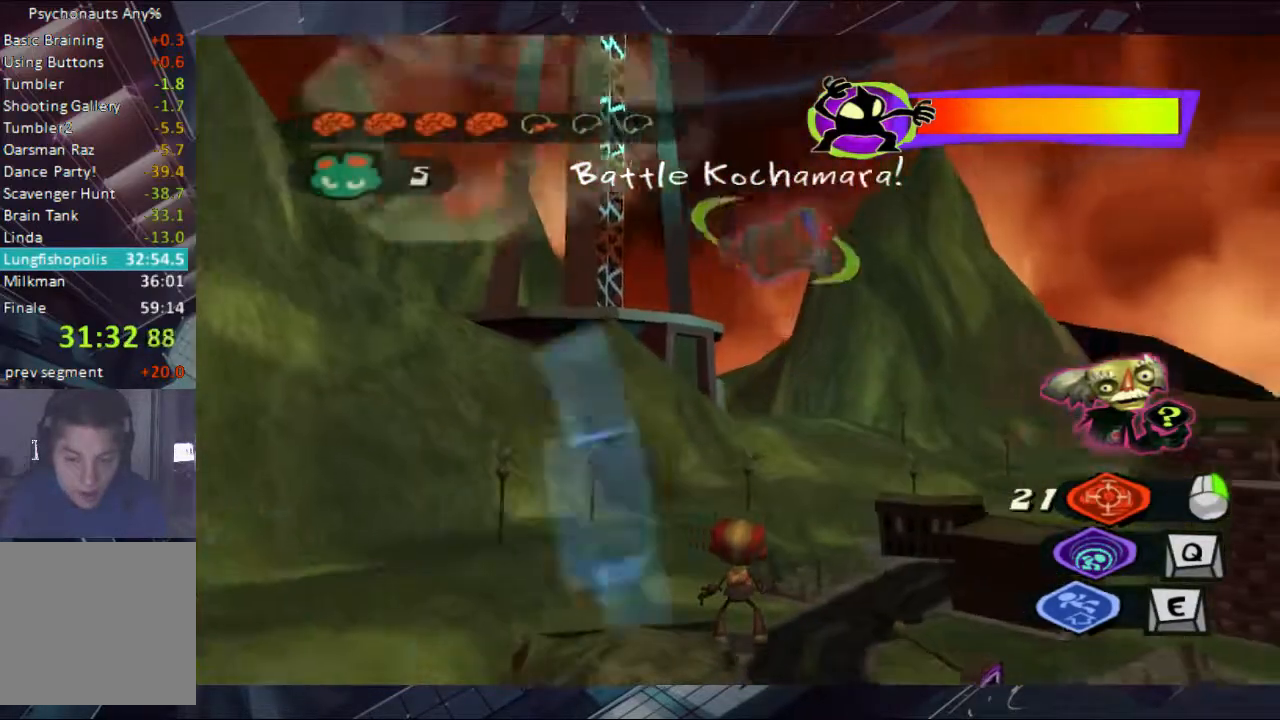
{"buttons": ["L2"], "left_stick": "center", "right_stick": "center", "events": []}
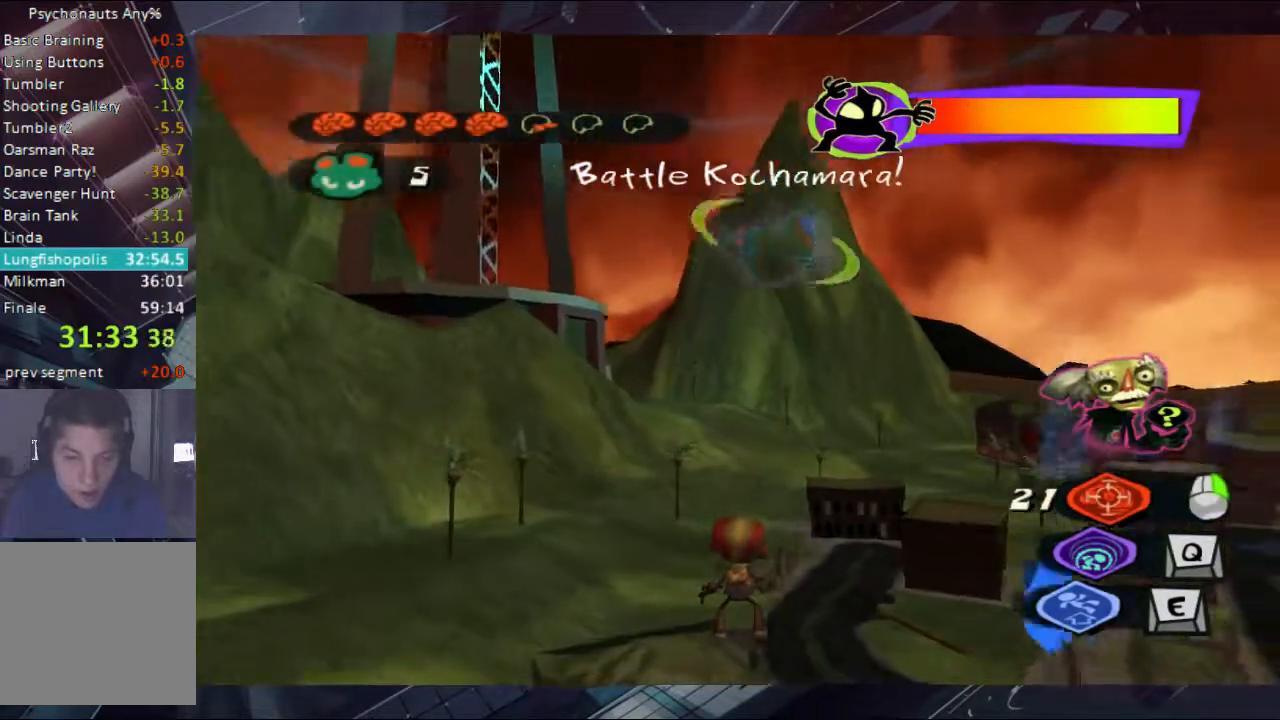
{"buttons": [], "left_stick": "center", "right_stick": "center", "events": [[267, "L2", "up"]]}
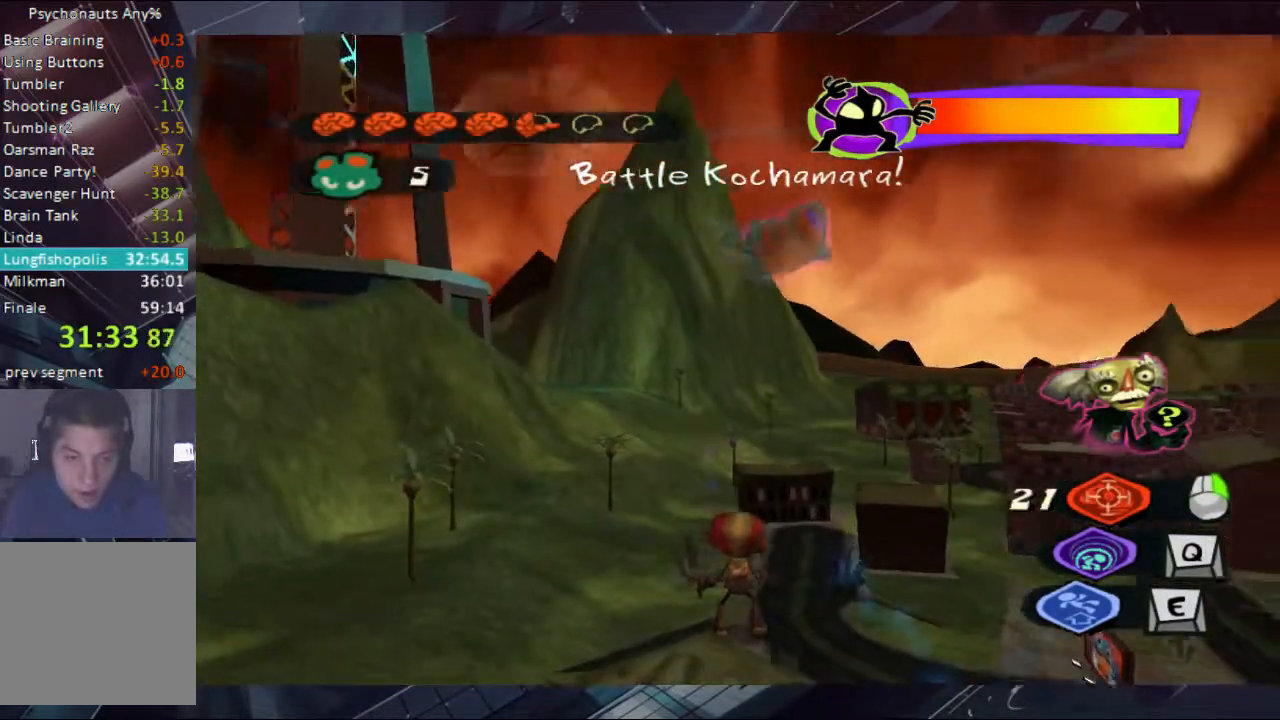
{"buttons": ["L2"], "left_stick": "center", "right_stick": "center", "events": [[167, "L2", "down"]]}
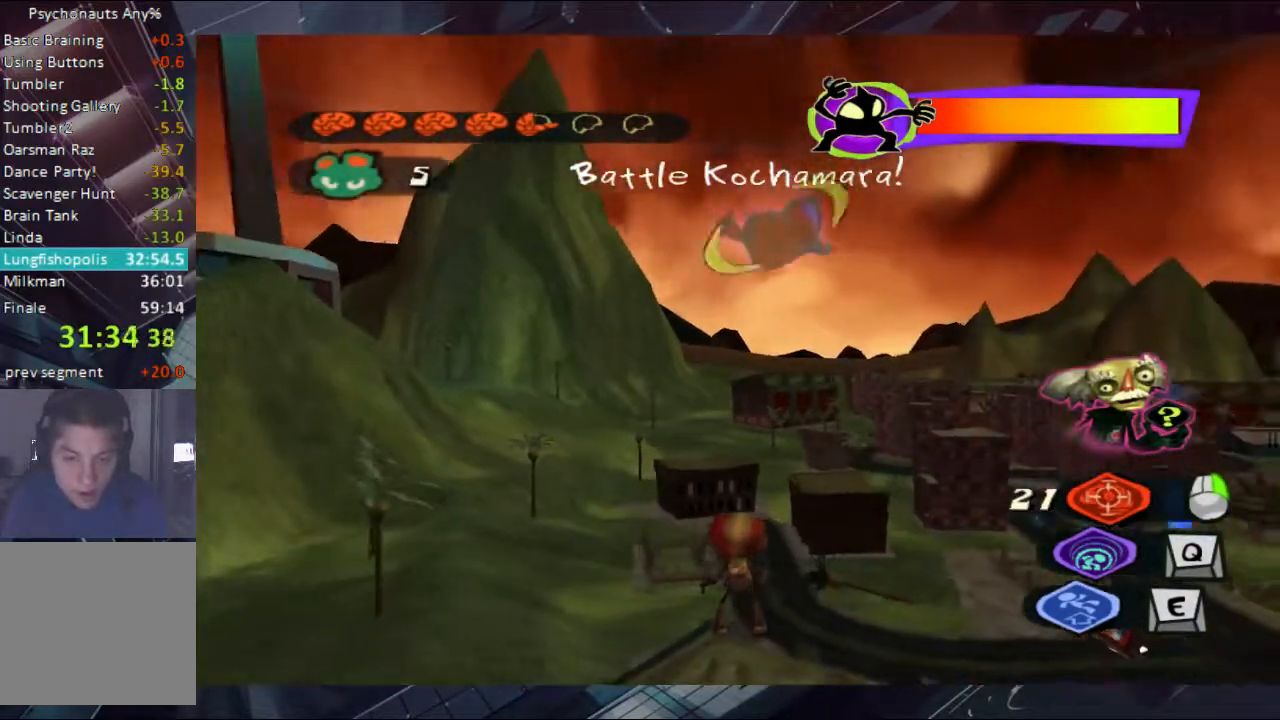
{"buttons": ["L2"], "left_stick": "center", "right_stick": "center", "events": []}
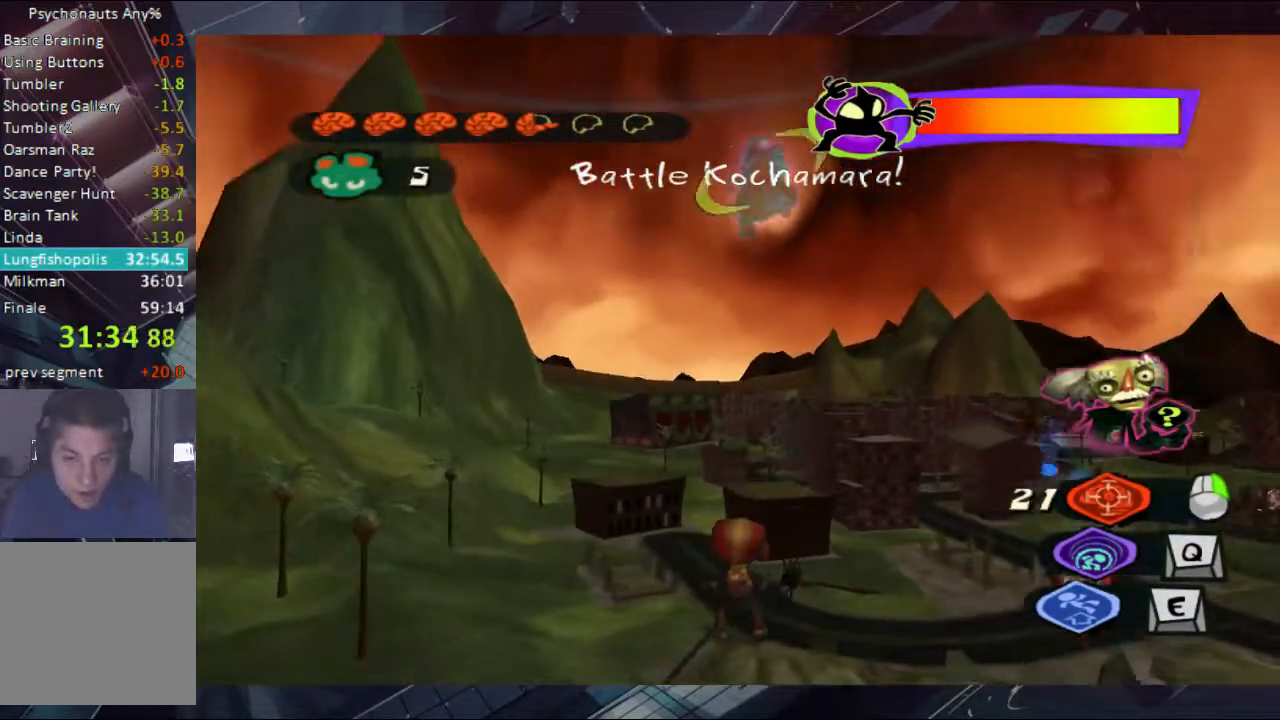
{"buttons": ["L2"], "left_stick": "center", "right_stick": "center", "events": []}
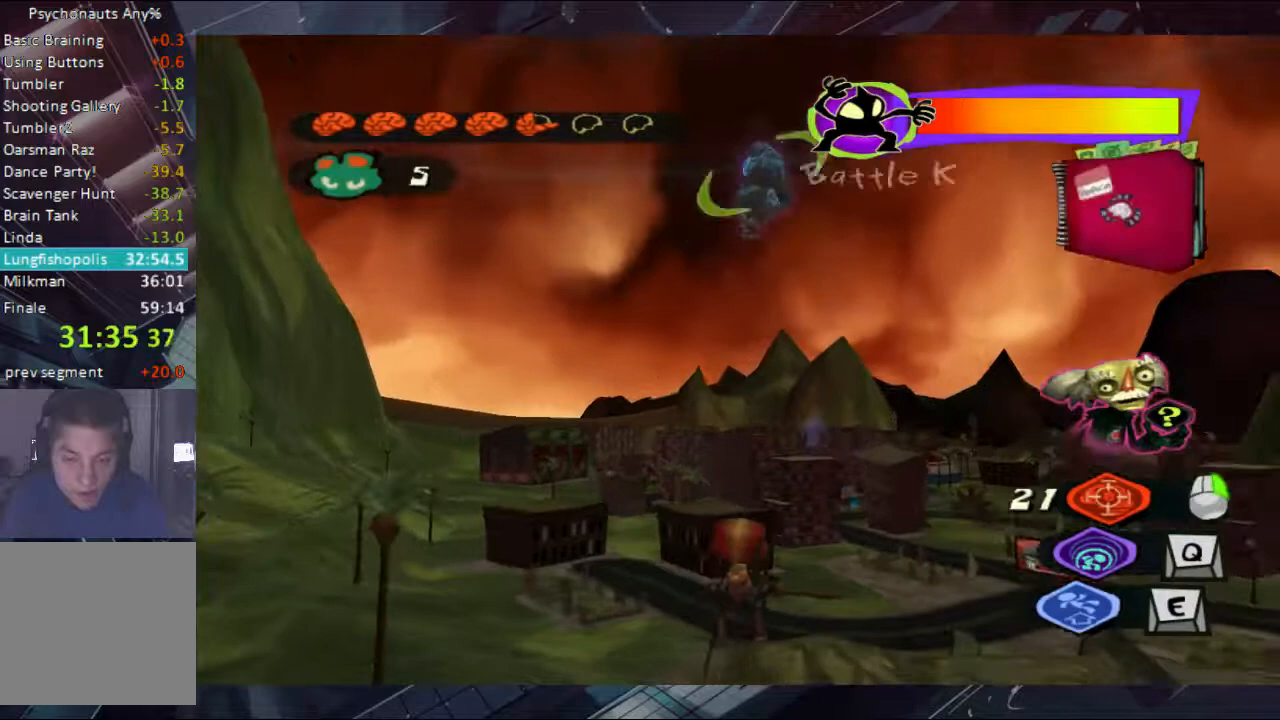
{"buttons": ["L2"], "left_stick": "center", "right_stick": "center", "events": []}
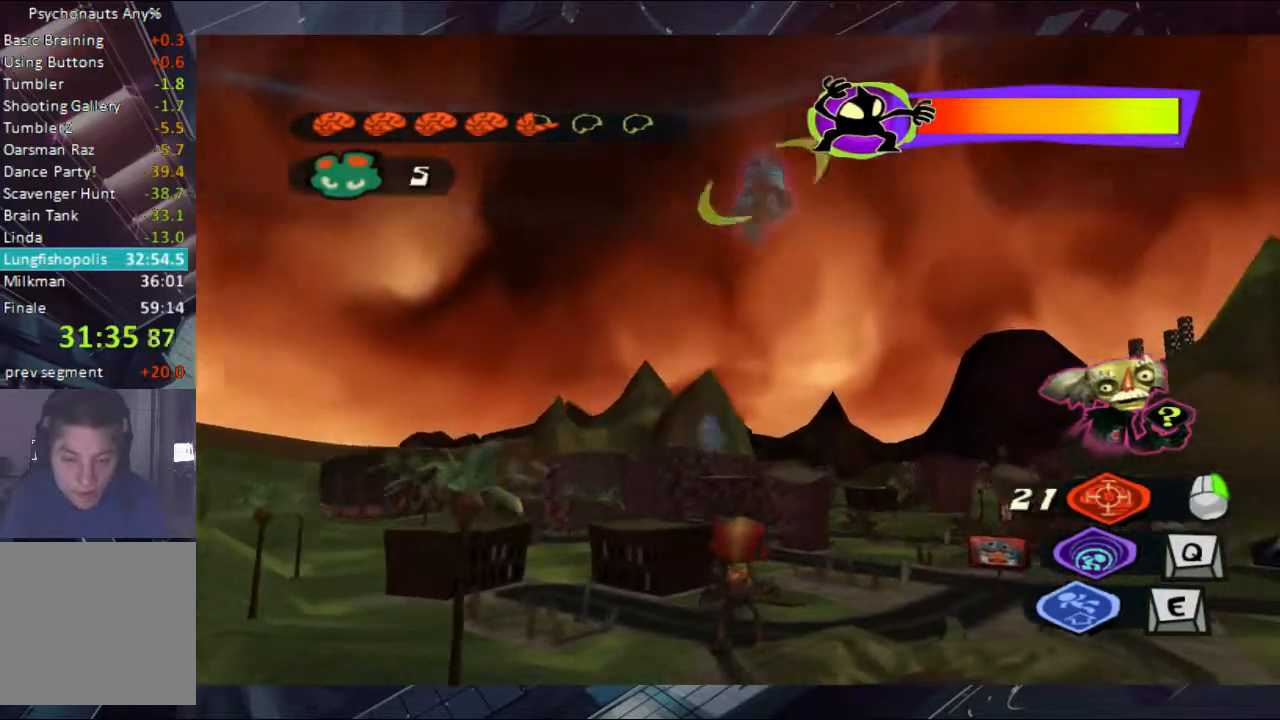
{"buttons": ["L2", "R1"], "left_stick": "center", "right_stick": "center", "events": [[67, "R1", "down"]]}
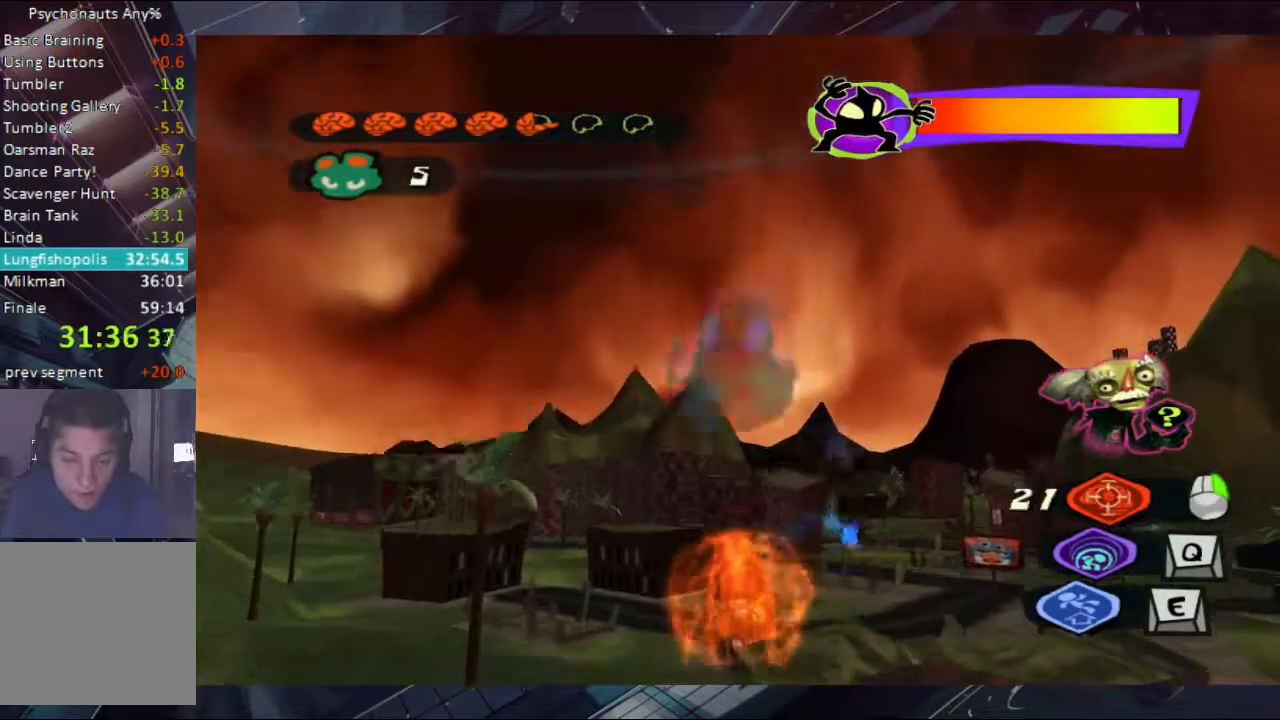
{"buttons": ["L2"], "left_stick": "center", "right_stick": "center", "events": [[467, "R1", "up"]]}
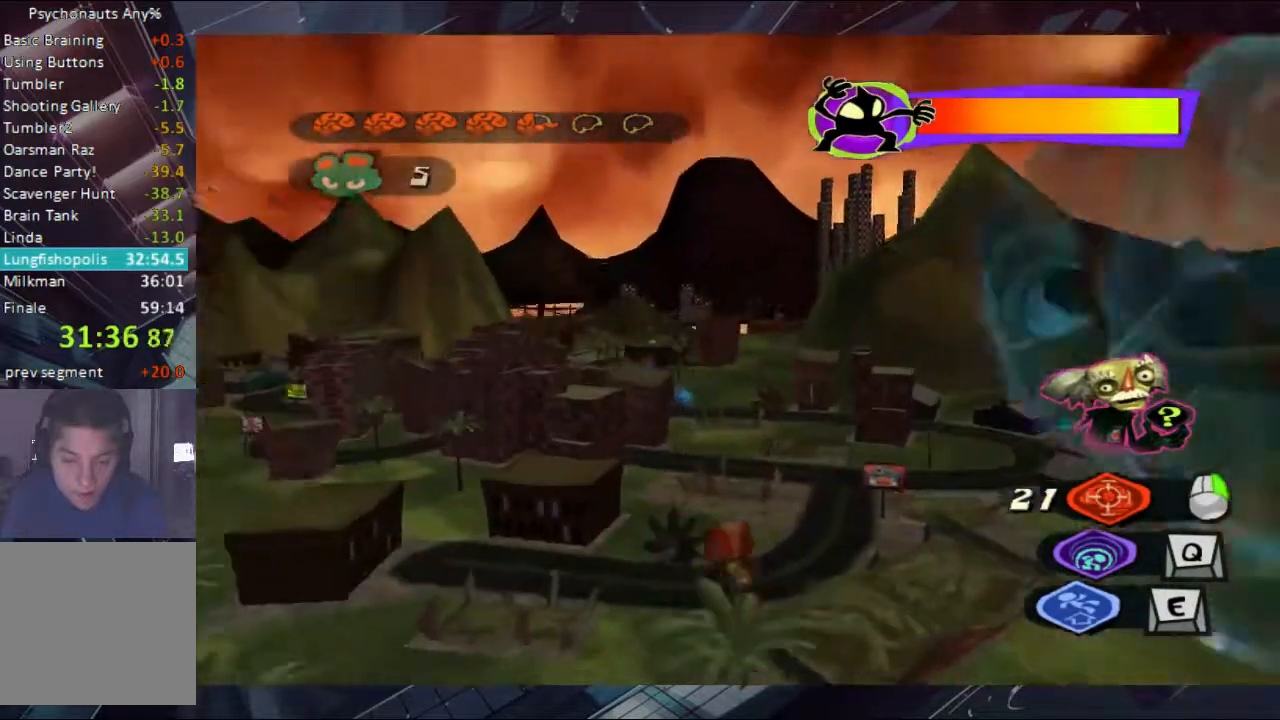
{"buttons": [], "left_stick": "center", "right_stick": "center", "events": [[67, "L2", "up"], [133, "L2", "down"], [333, "L2", "up"]]}
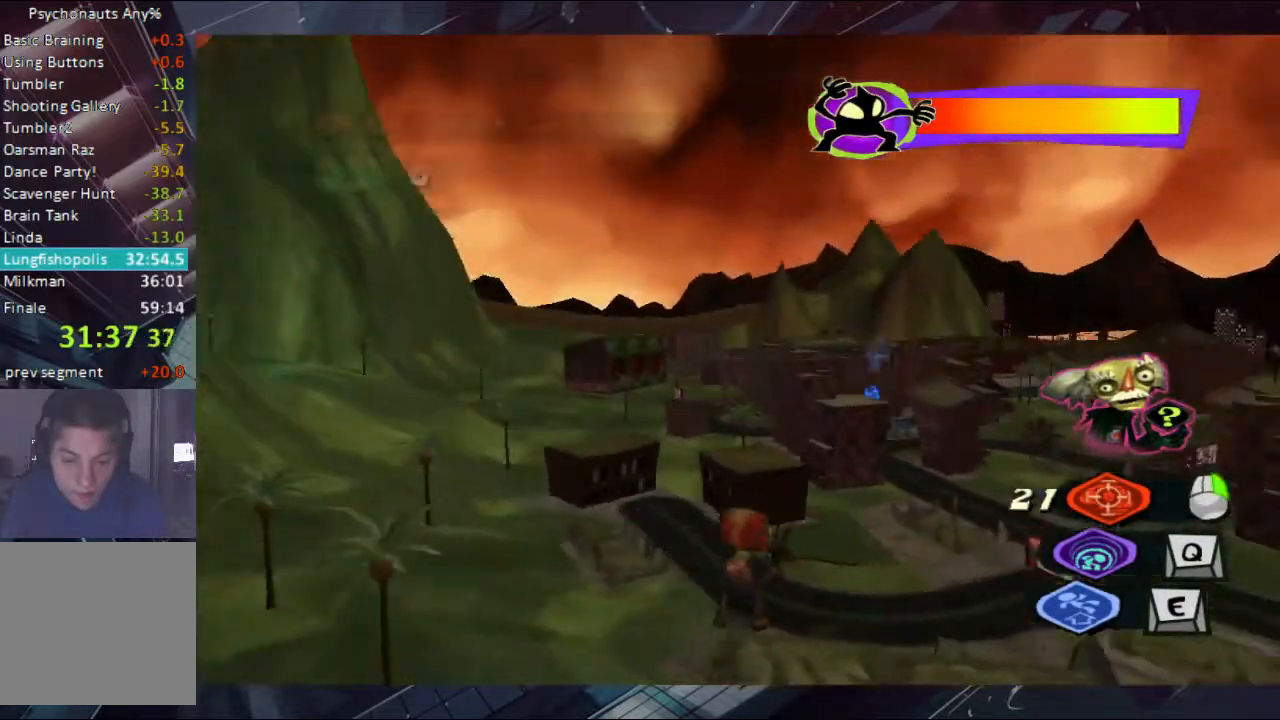
{"buttons": [], "left_stick": "center", "right_stick": "center", "events": []}
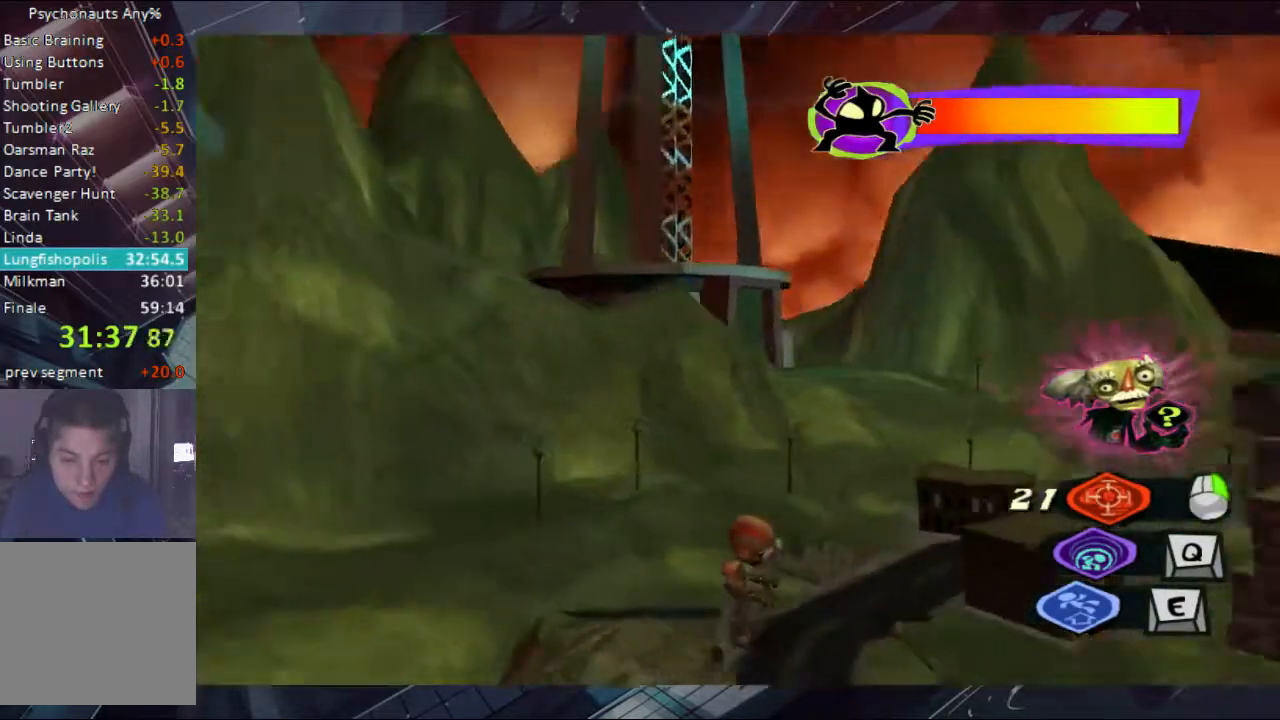
{"buttons": [], "left_stick": "center", "right_stick": "center", "events": []}
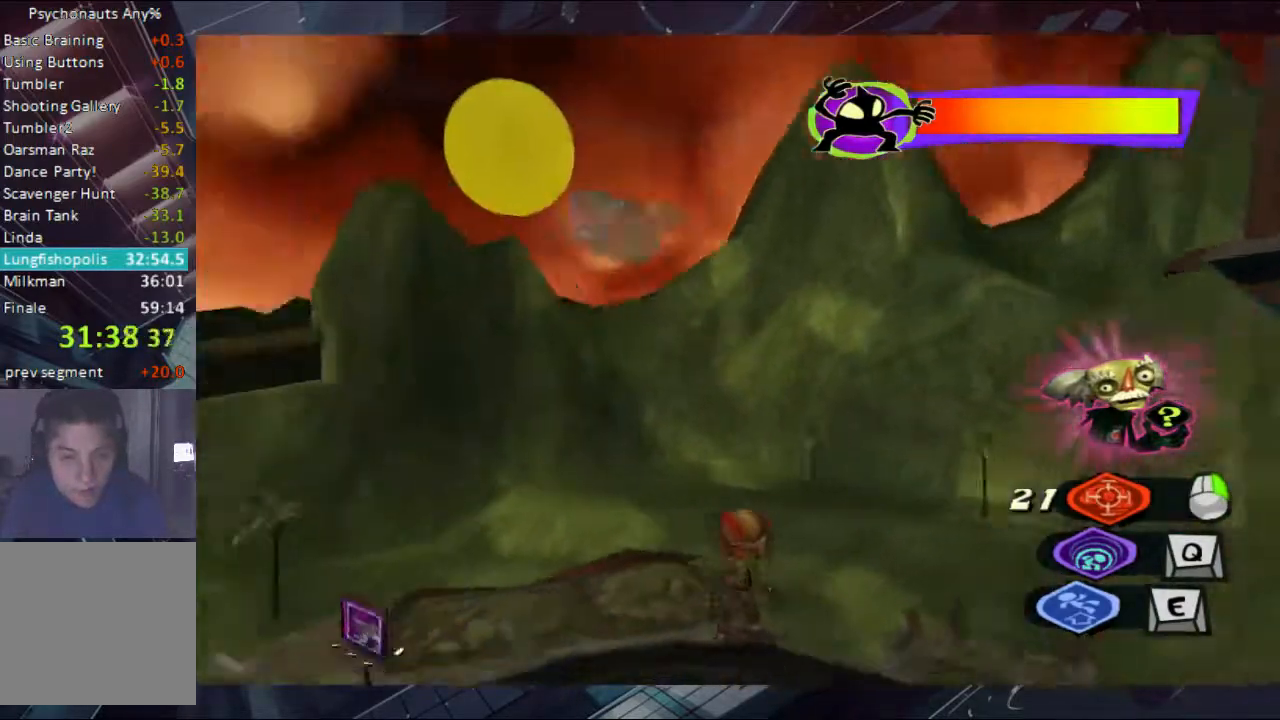
{"buttons": ["L2"], "left_stick": "center", "right_stick": "center", "events": [[33, "left_stick", "up"], [133, "left_stick", "center"], [333, "L2", "down"]]}
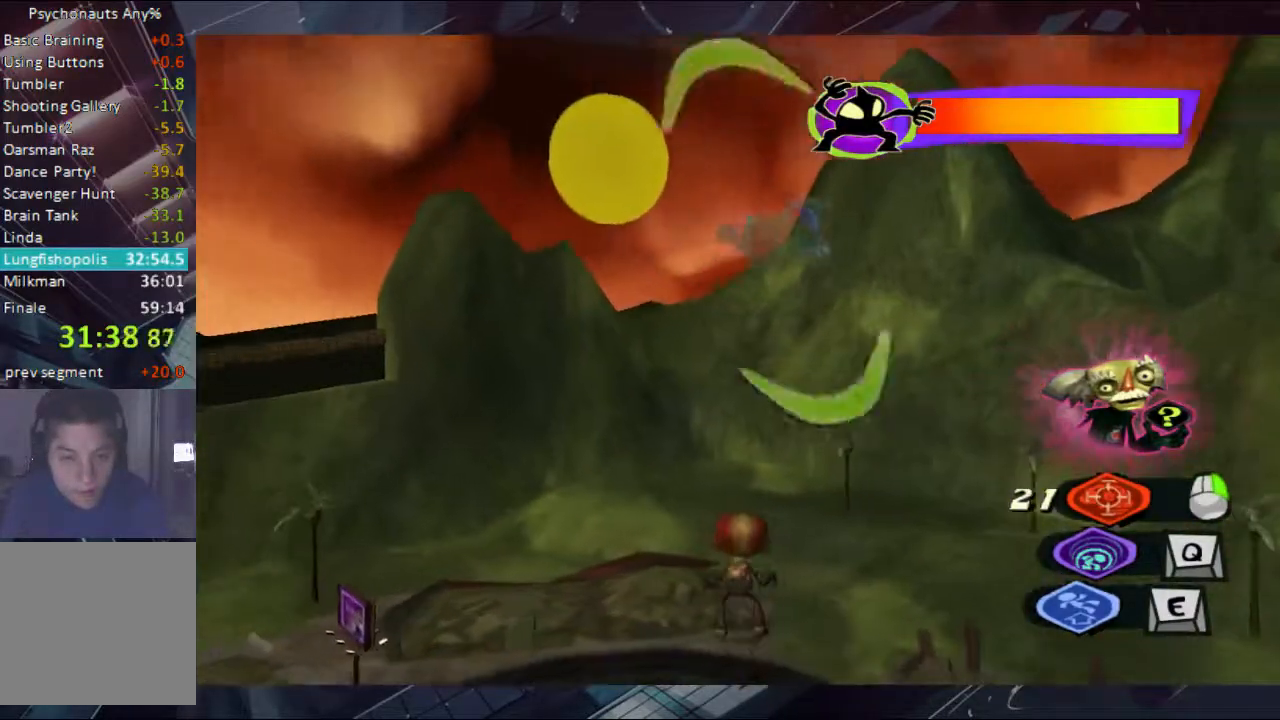
{"buttons": ["L2"], "left_stick": "center", "right_stick": "center", "events": []}
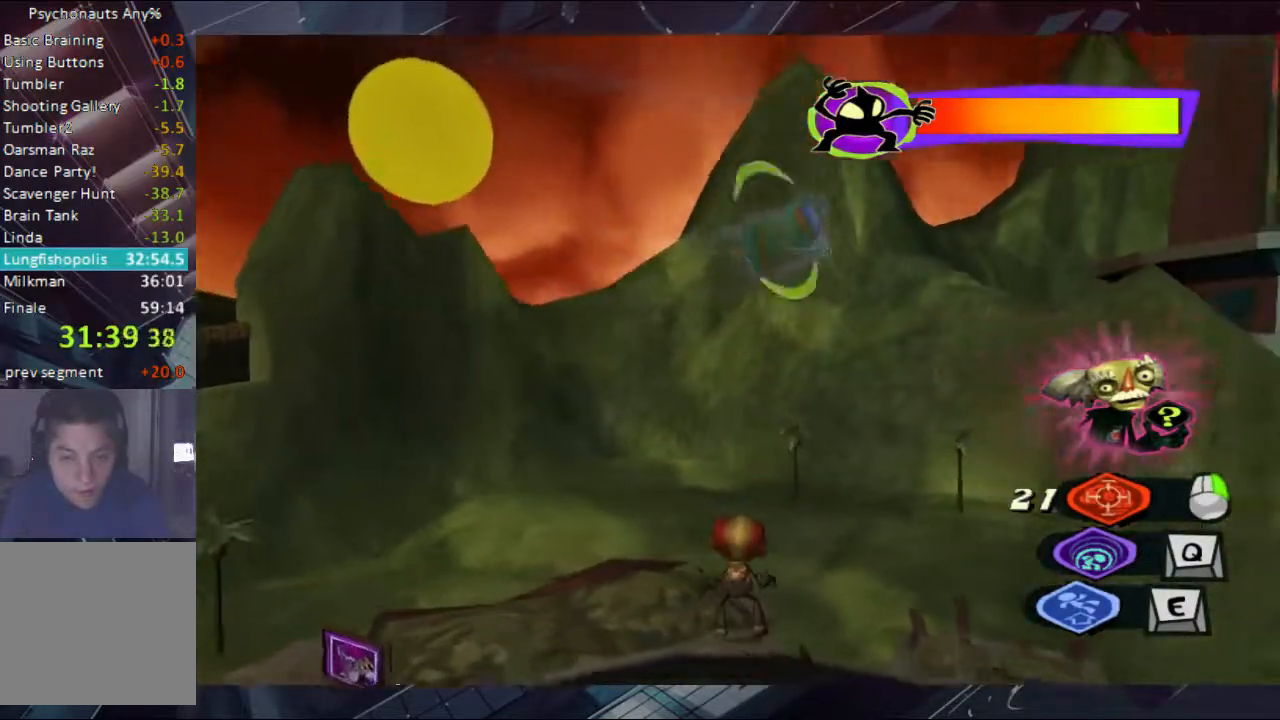
{"buttons": ["L2"], "left_stick": "center", "right_stick": "center", "events": []}
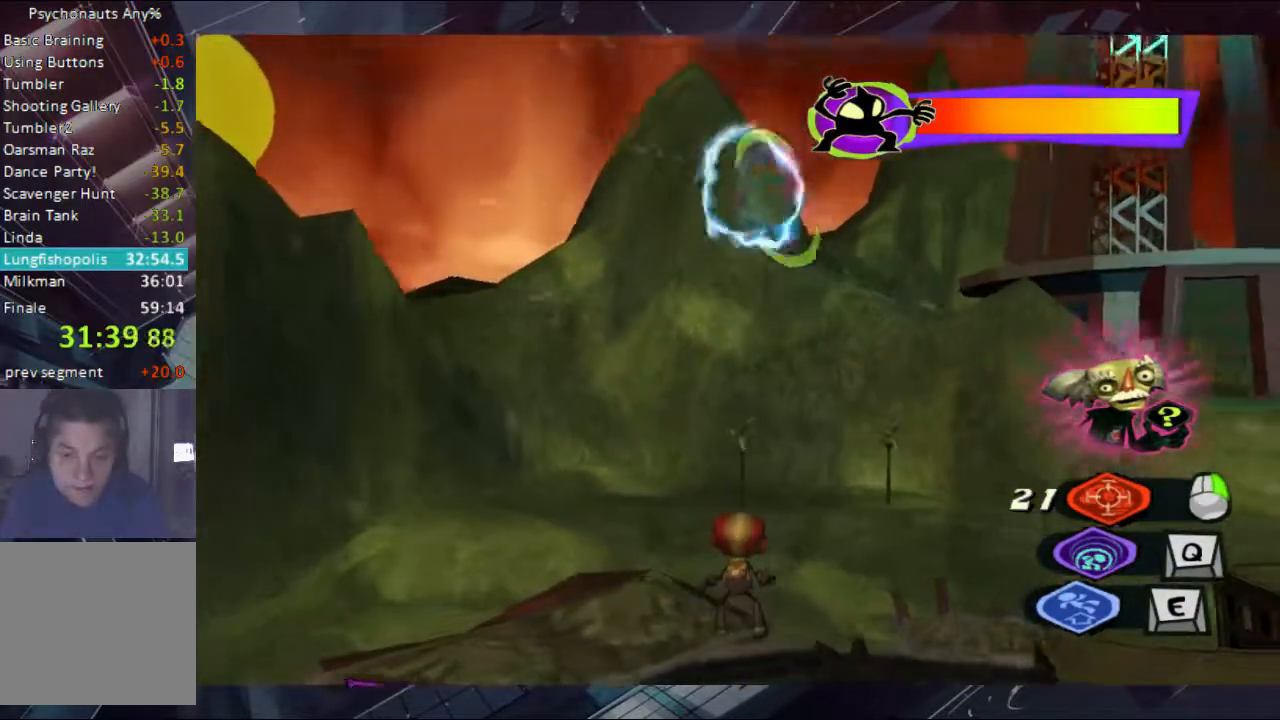
{"buttons": ["L2"], "left_stick": "center", "right_stick": "center", "events": []}
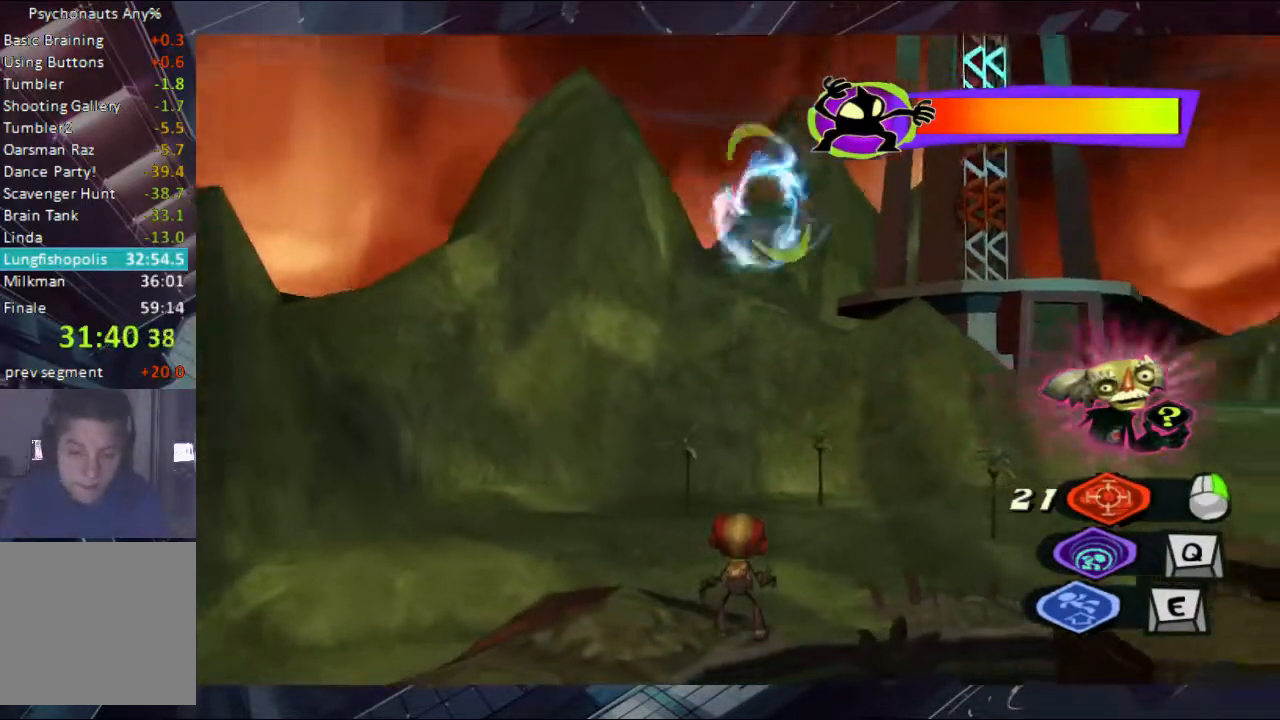
{"buttons": ["L2"], "left_stick": "center", "right_stick": "center", "events": []}
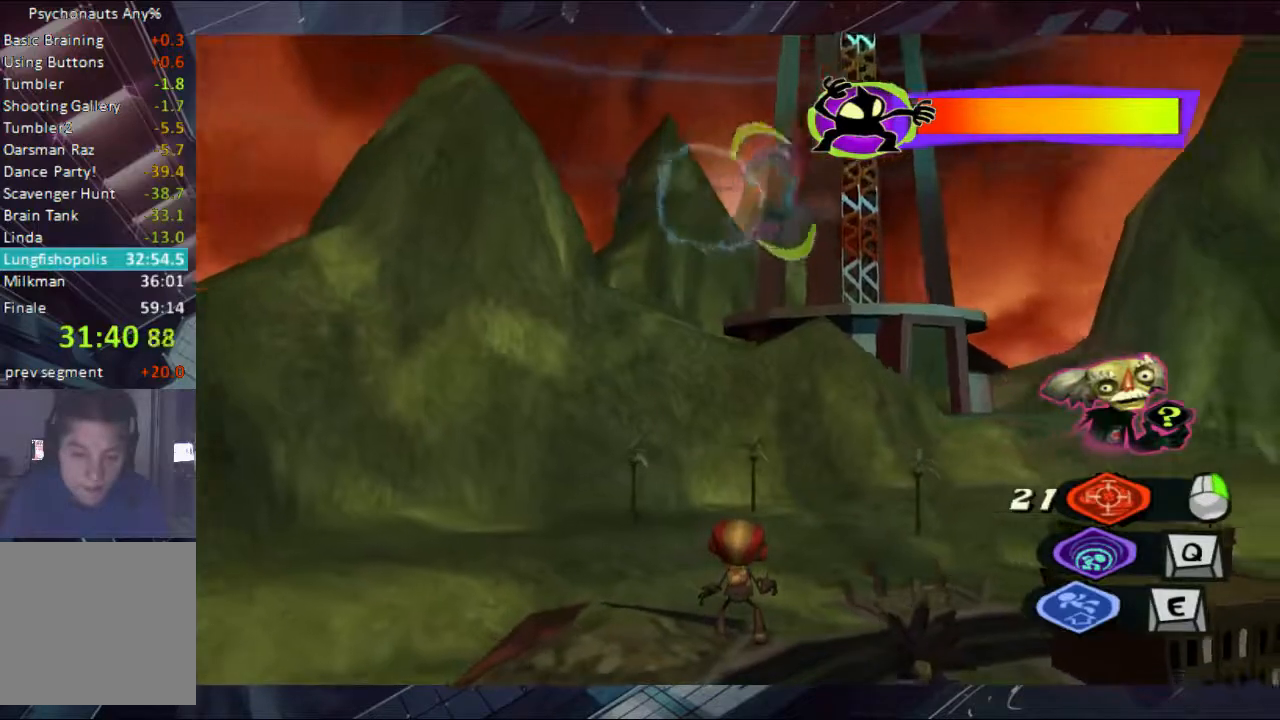
{"buttons": ["L2", "R1"], "left_stick": "center", "right_stick": "center", "events": [[333, "R1", "down"]]}
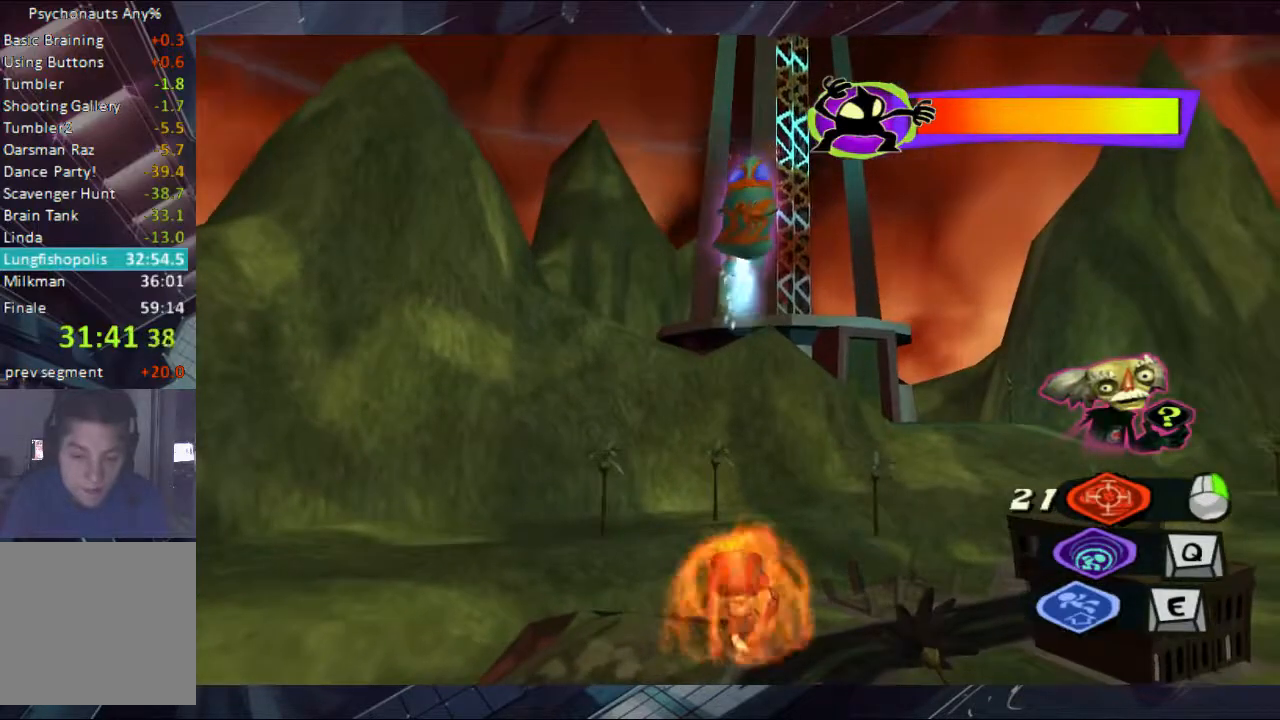
{"buttons": ["L2", "R1"], "left_stick": "center", "right_stick": "center", "events": []}
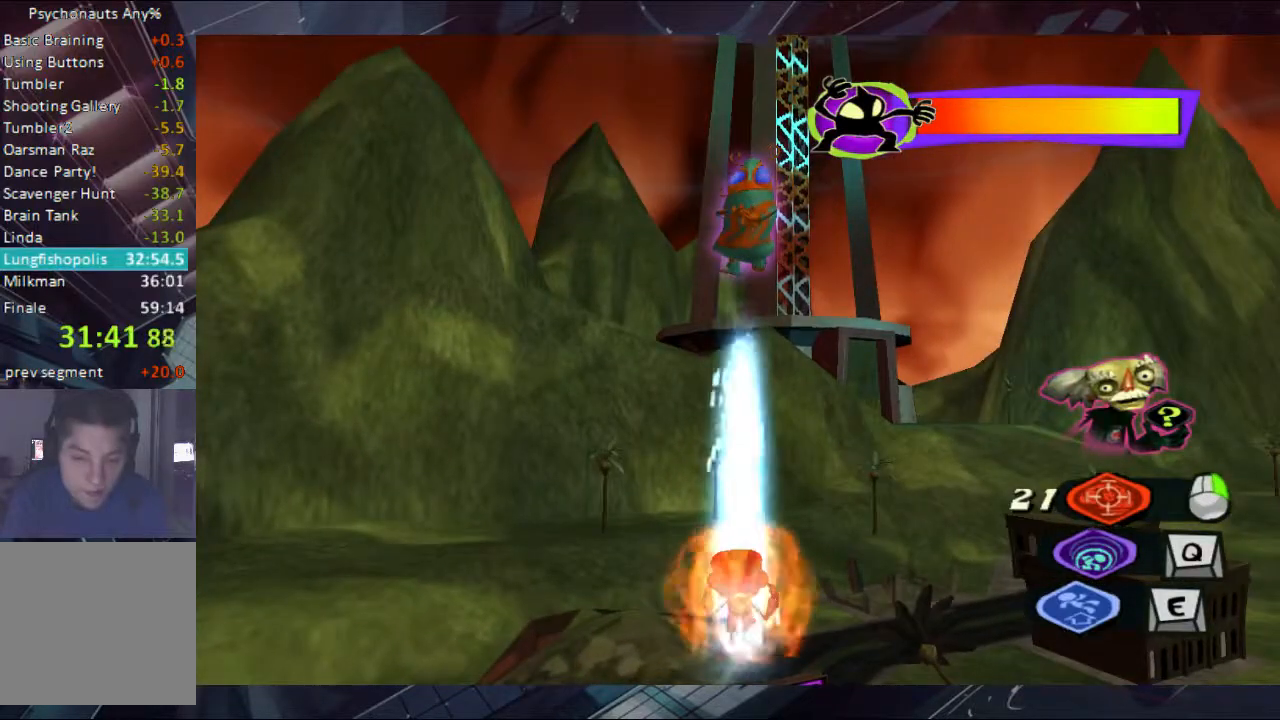
{"buttons": ["L2", "R2"], "left_stick": "center", "right_stick": "center", "events": [[400, "R1", "up"], [433, "R2", "down"]]}
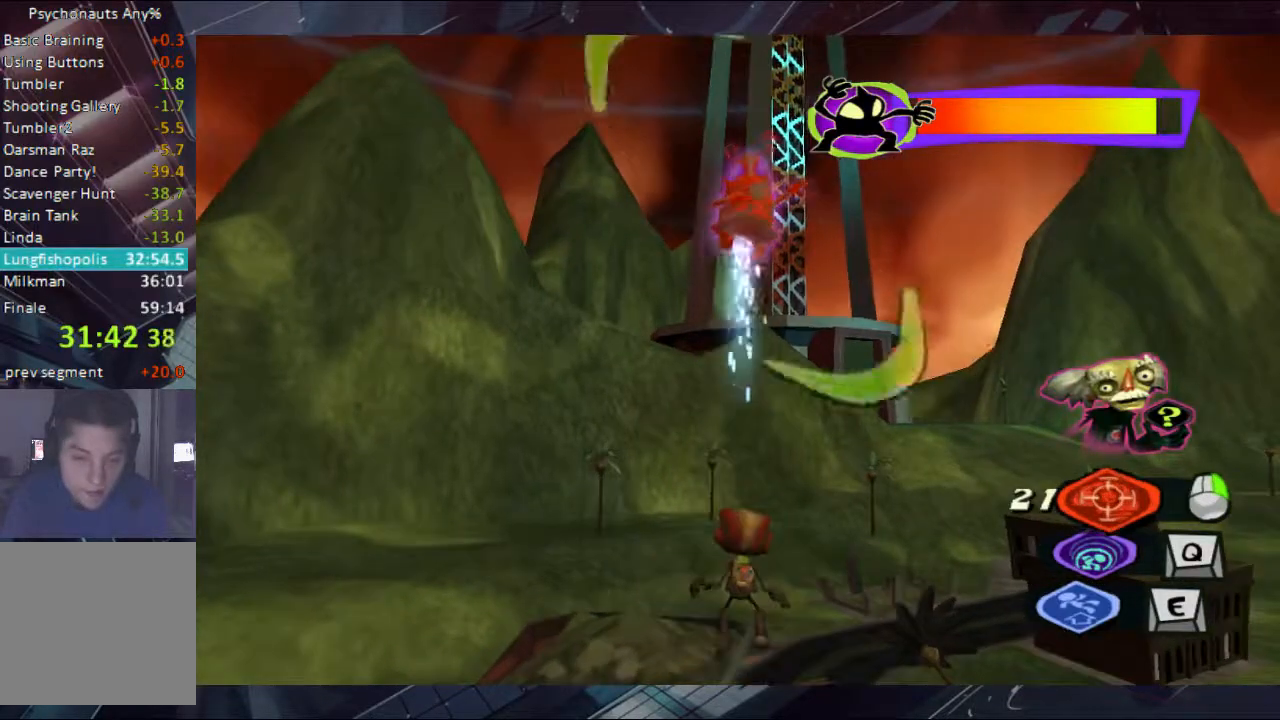
{"buttons": ["L2"], "left_stick": "center", "right_stick": "center", "events": [[67, "R2", "up"], [133, "R2", "down"], [200, "R2", "up"], [267, "R2", "down"], [333, "R2", "up"]]}
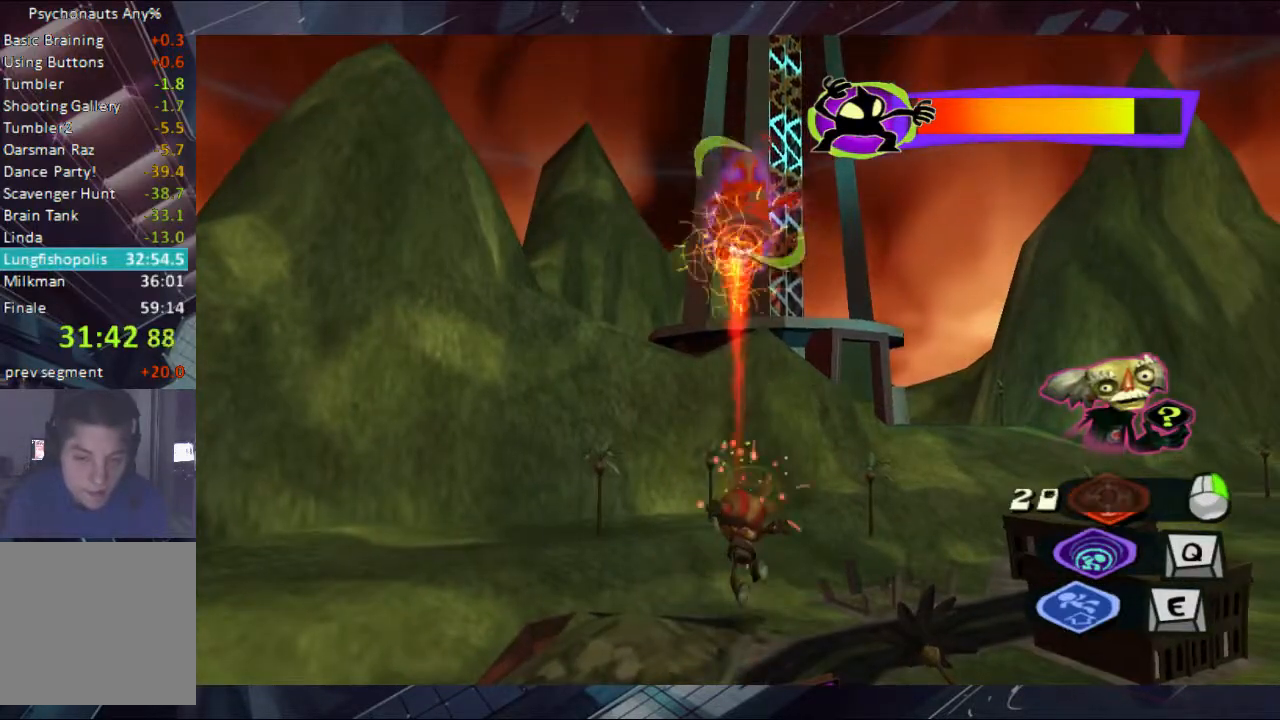
{"buttons": [], "left_stick": "center", "right_stick": "center", "events": [[200, "L2", "up"]]}